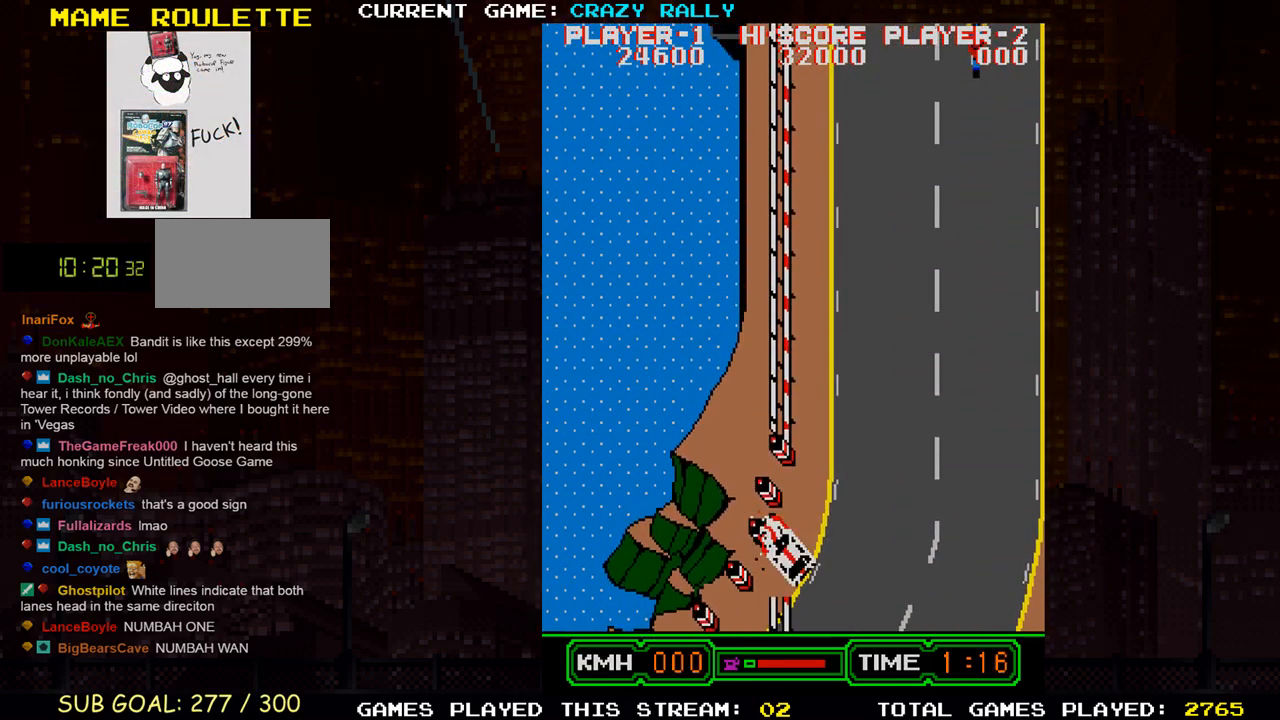
Gameplay with a controller (arcade stick); each line is a JSON object with the inputs held at the frame after it. "events" lists button and stick changes between this image and that frame as [ms after this image, input, new state], when the widget could be followed in between. Not read: L3 R3.
{"buttons": ["SQUARE"], "left_stick": "center", "events": [[17, "SQUARE", "up"], [117, "SQUARE", "down"], [183, "SQUARE", "up"], [367, "SQUARE", "down"]]}
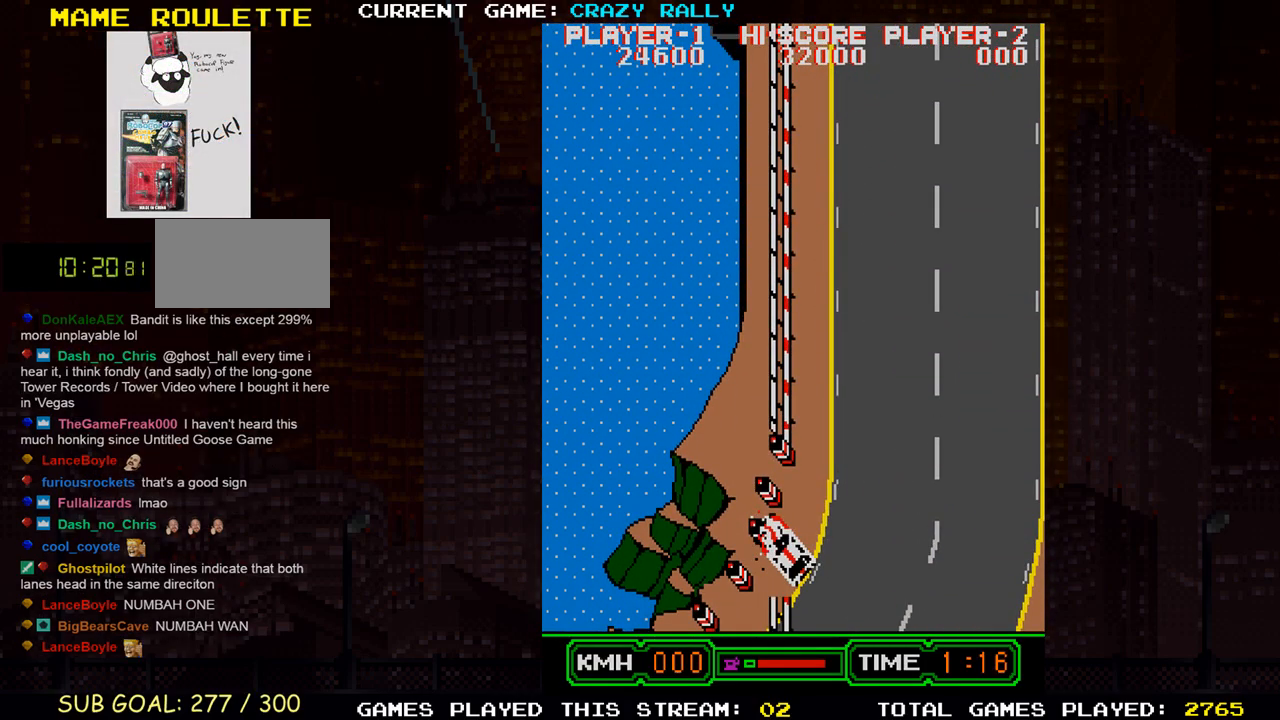
{"buttons": ["SQUARE"], "left_stick": "center", "events": []}
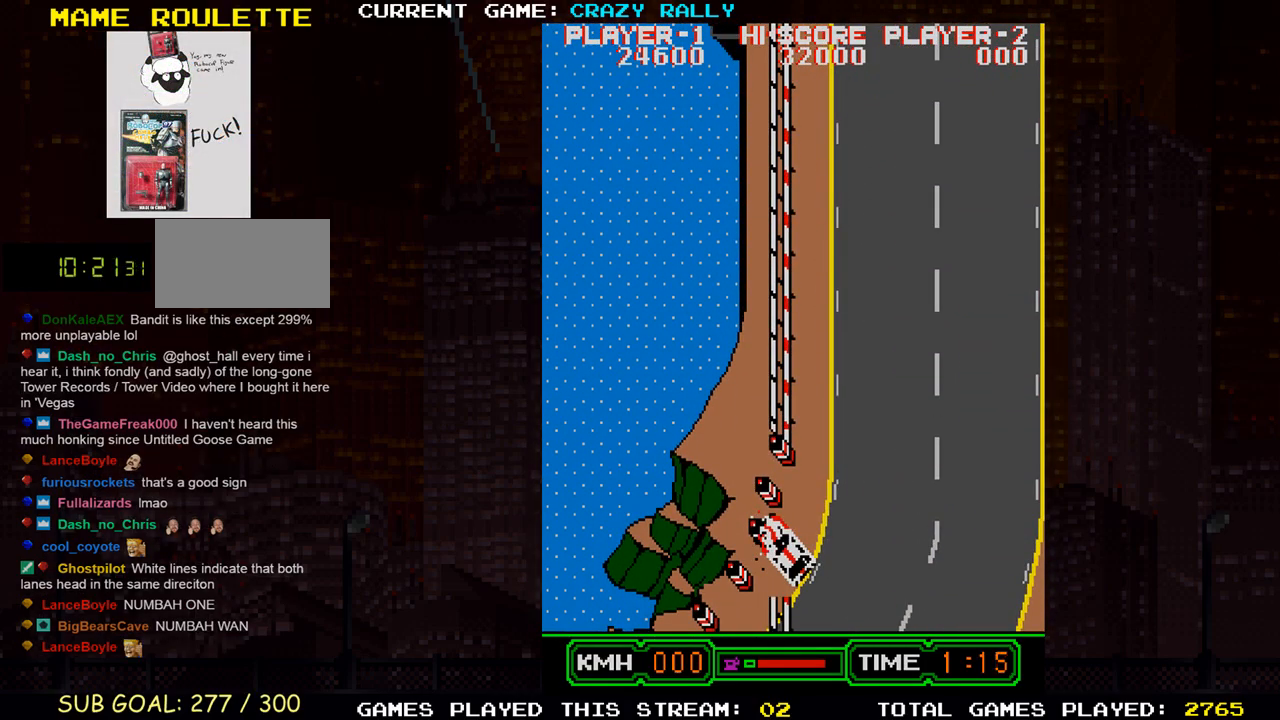
{"buttons": ["SQUARE"], "left_stick": "center", "events": []}
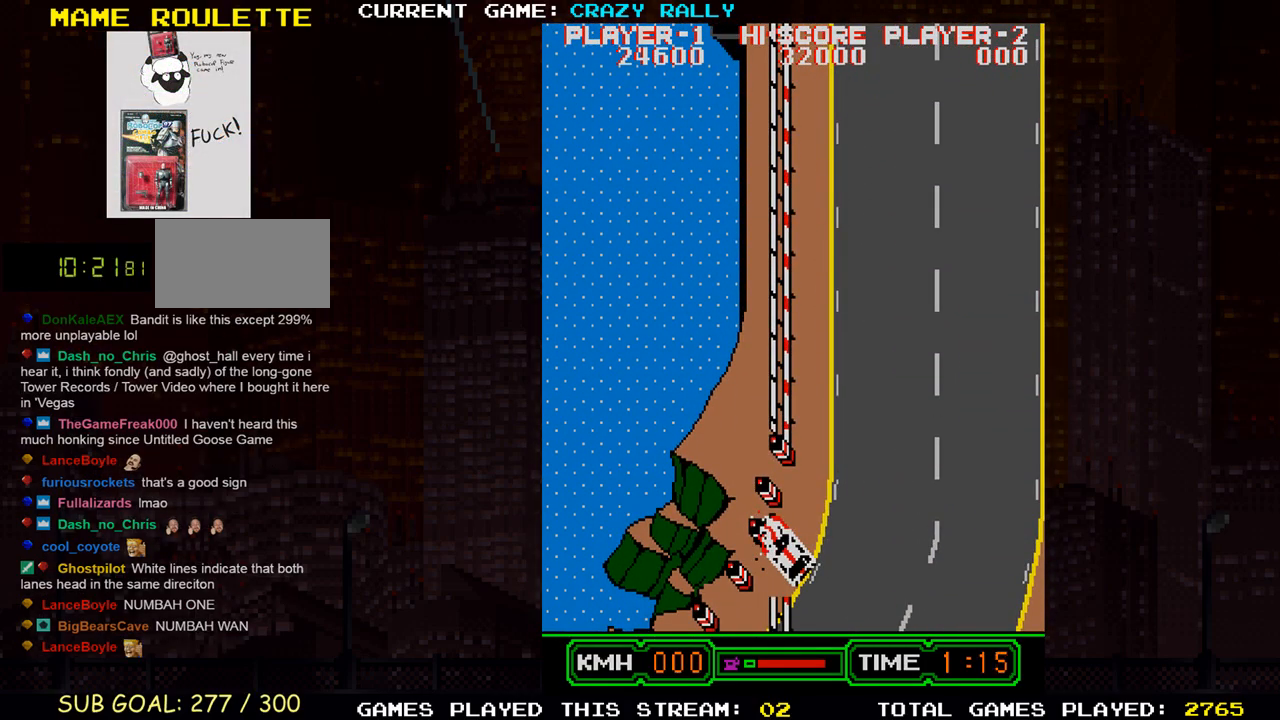
{"buttons": ["SQUARE"], "left_stick": "center", "events": []}
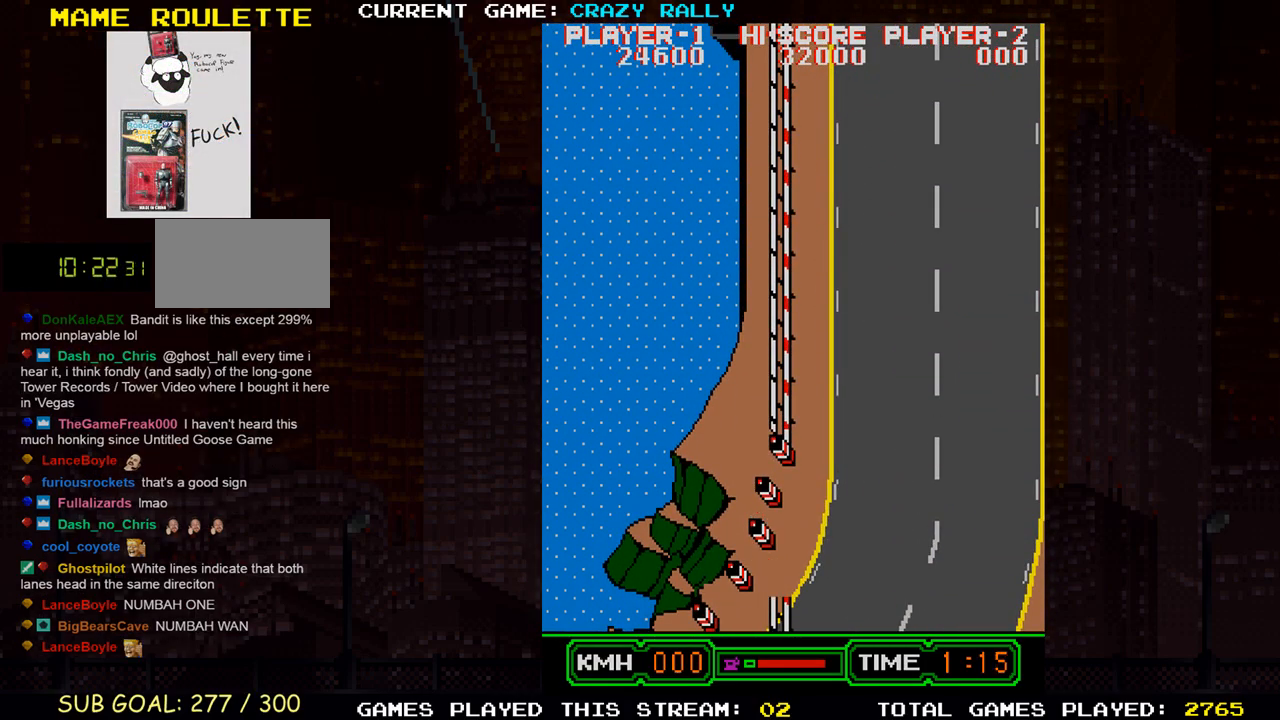
{"buttons": ["SQUARE"], "left_stick": "center", "events": []}
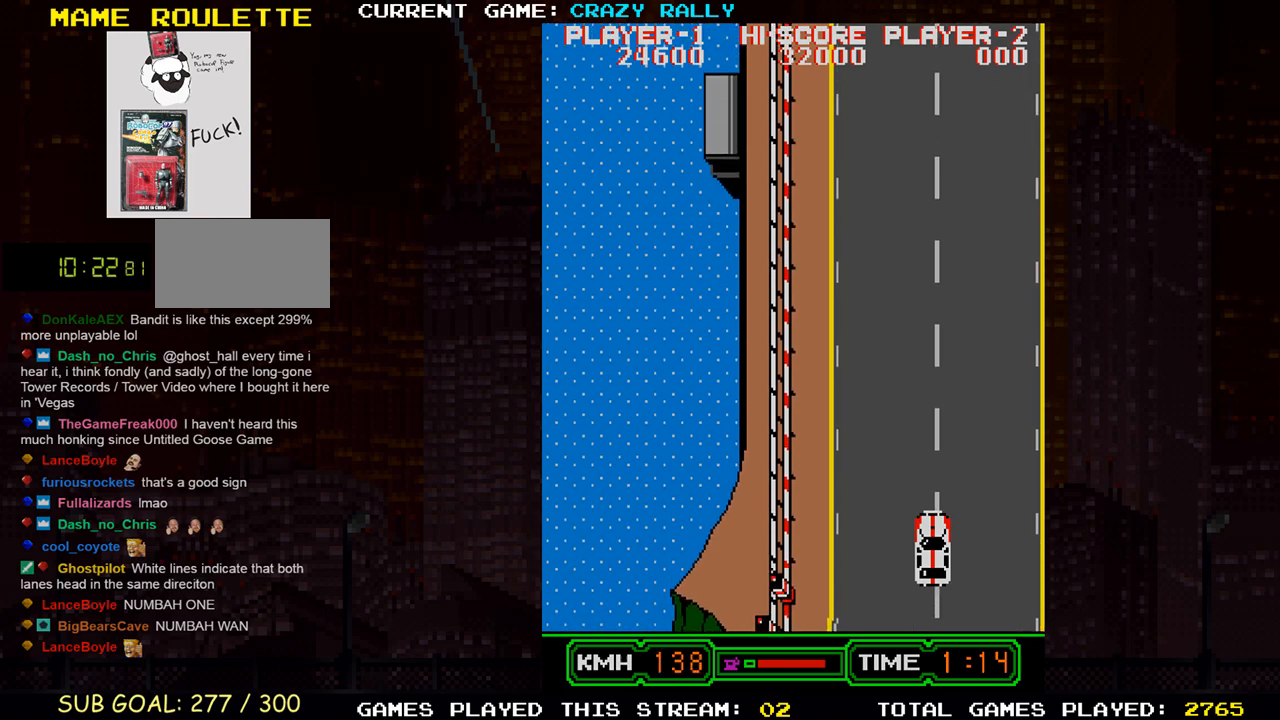
{"buttons": ["SQUARE"], "left_stick": "center", "events": [[117, "left_stick", "left"], [233, "left_stick", "center"]]}
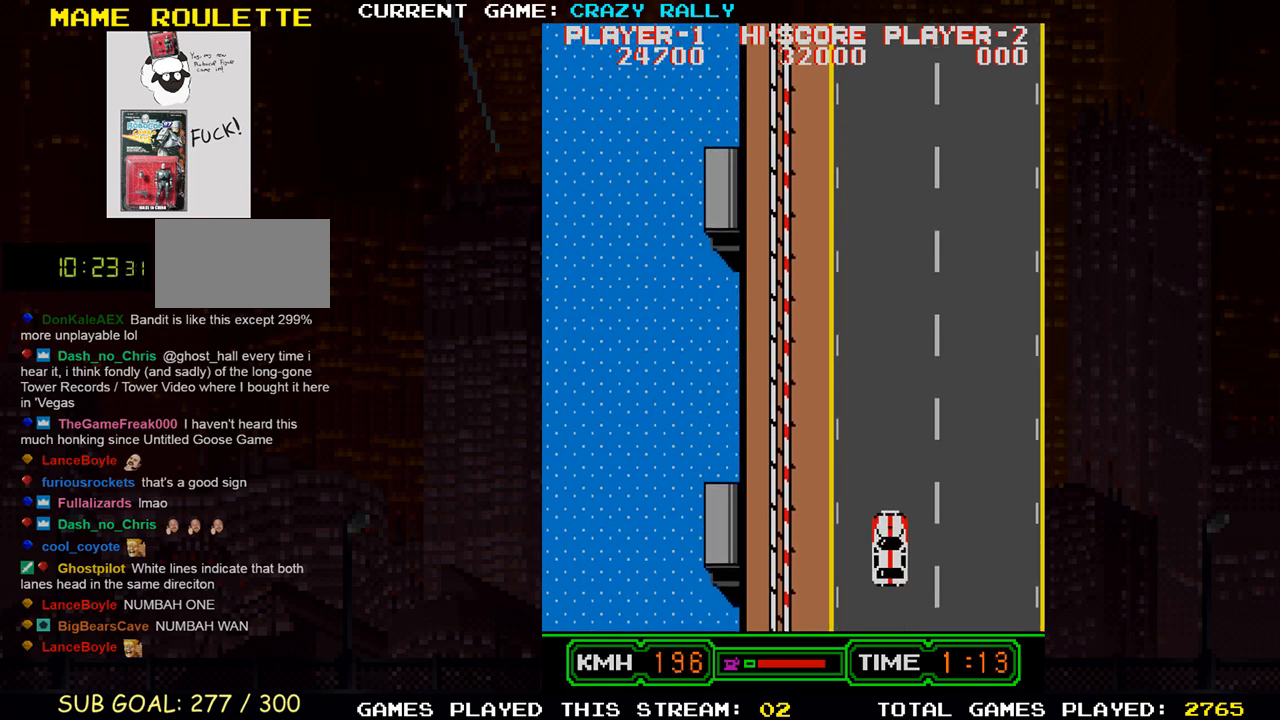
{"buttons": ["SQUARE"], "left_stick": "center", "events": []}
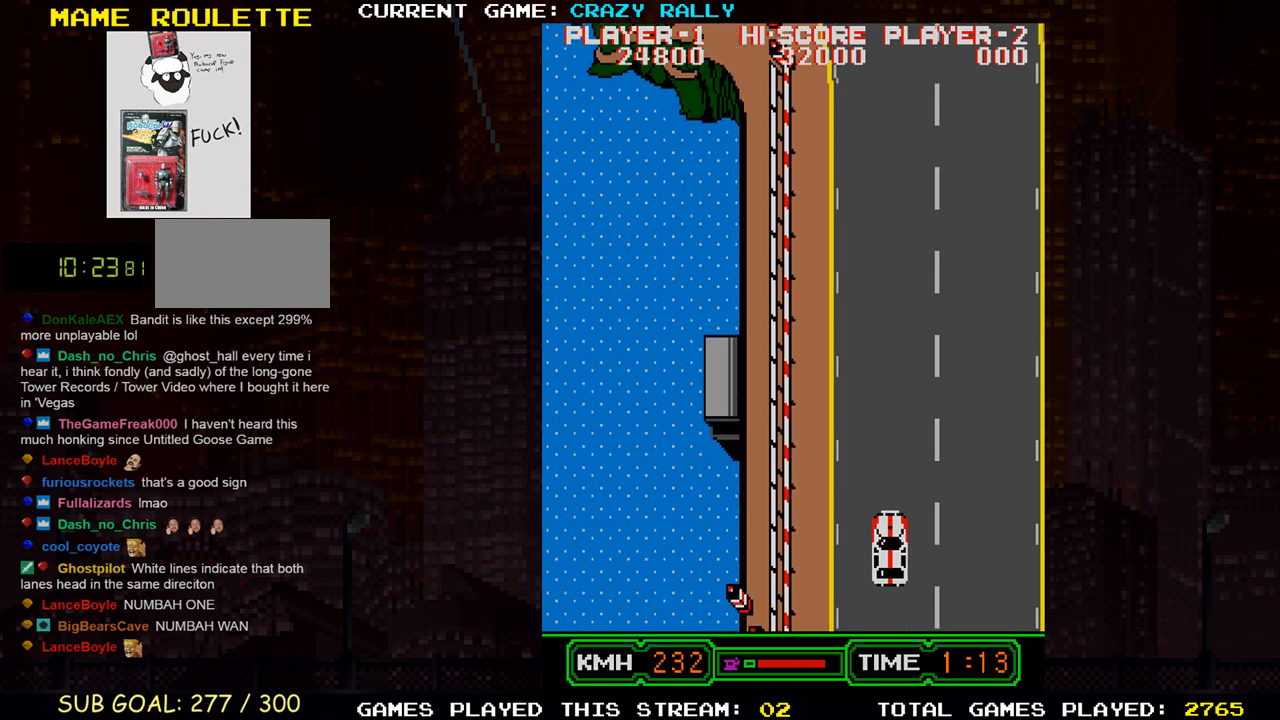
{"buttons": ["SQUARE"], "left_stick": "left", "events": [[100, "TRIANGLE", "down"], [283, "SQUARE", "up"], [367, "SQUARE", "down"], [367, "TRIANGLE", "up"], [367, "left_stick", "left"]]}
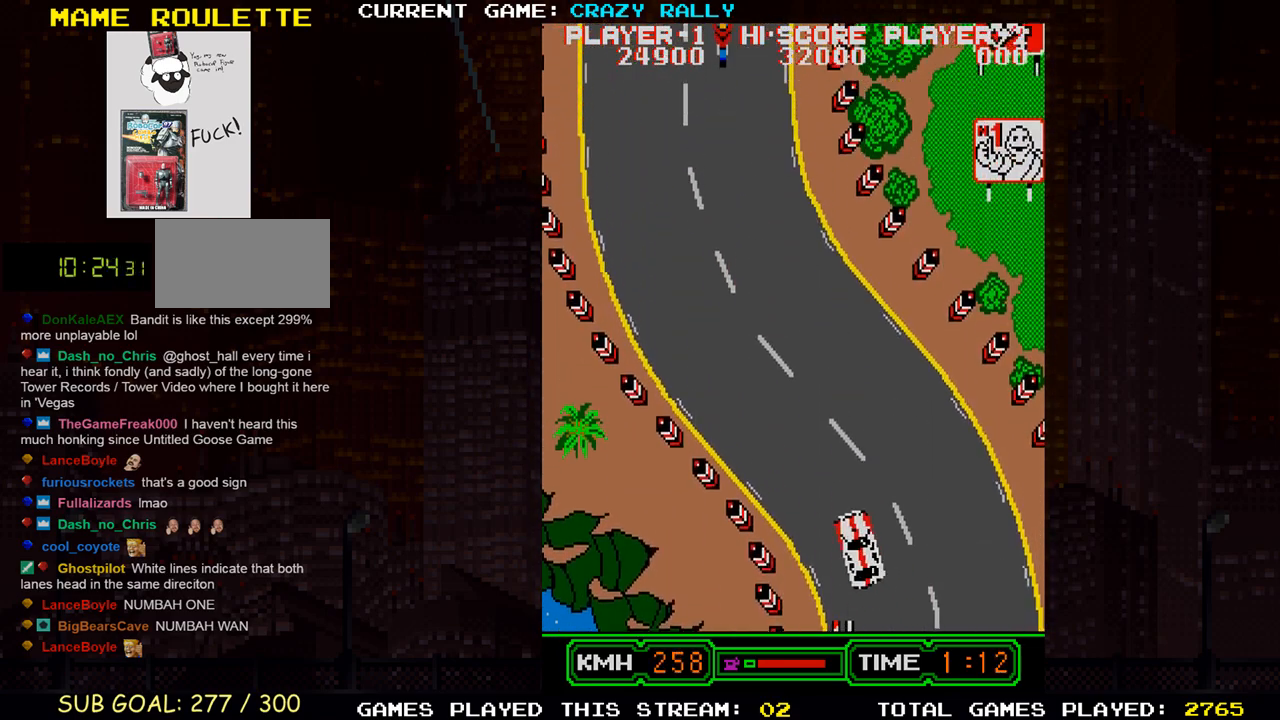
{"buttons": ["SQUARE"], "left_stick": "center", "events": [[133, "SQUARE", "up"], [150, "left_stick", "center"], [217, "SQUARE", "down"]]}
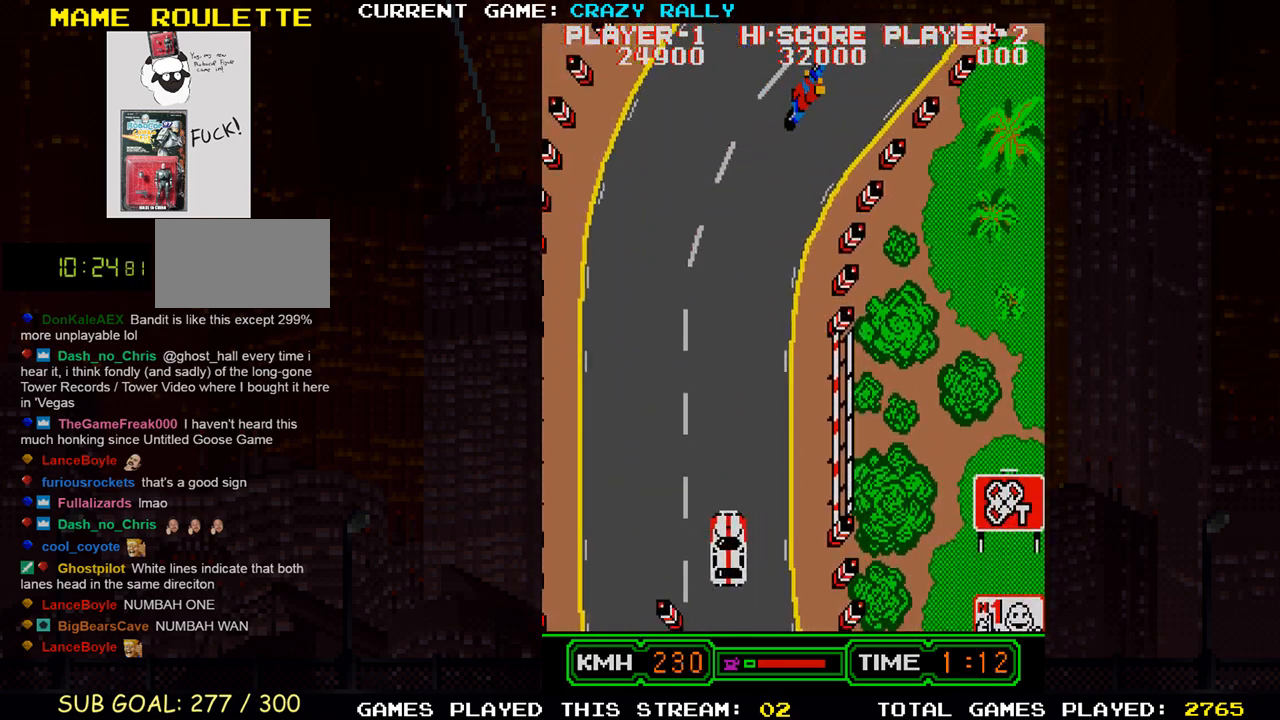
{"buttons": ["SQUARE"], "left_stick": "center", "events": [[217, "left_stick", "right"], [350, "SQUARE", "up"], [467, "SQUARE", "down"], [500, "left_stick", "center"]]}
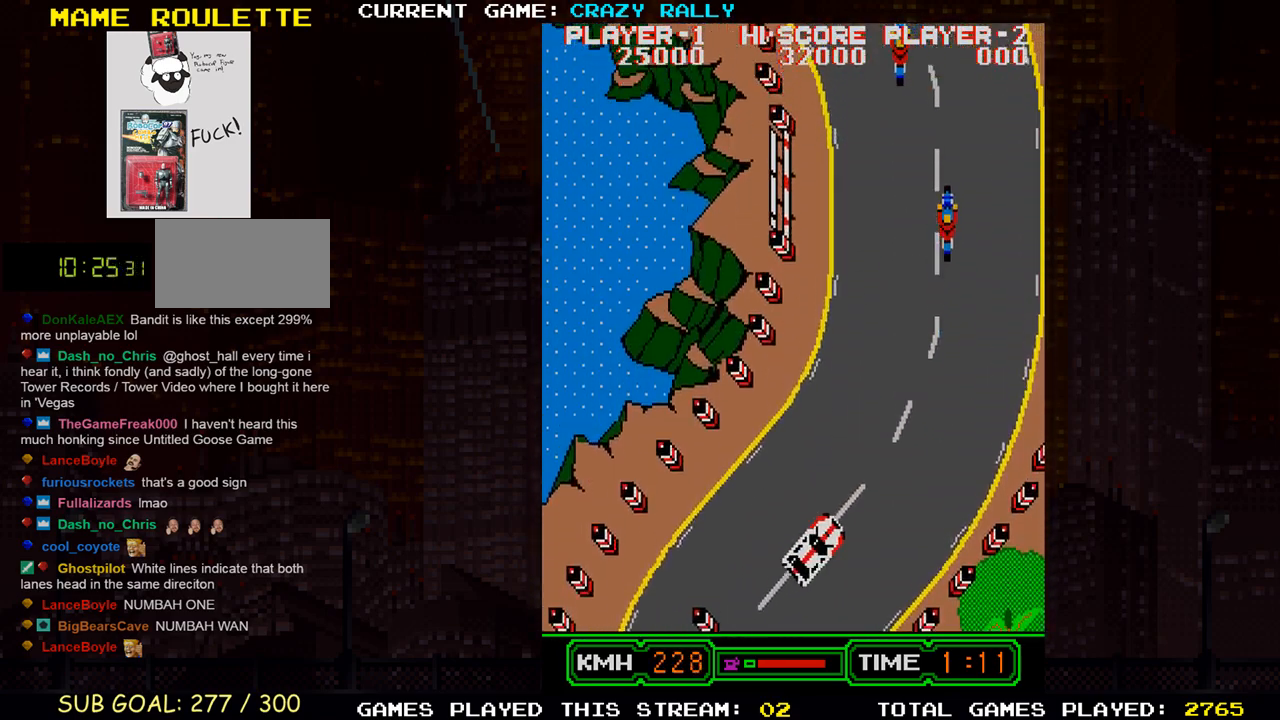
{"buttons": ["SQUARE"], "left_stick": "left", "events": [[150, "left_stick", "left"], [250, "left_stick", "center"], [433, "left_stick", "left"]]}
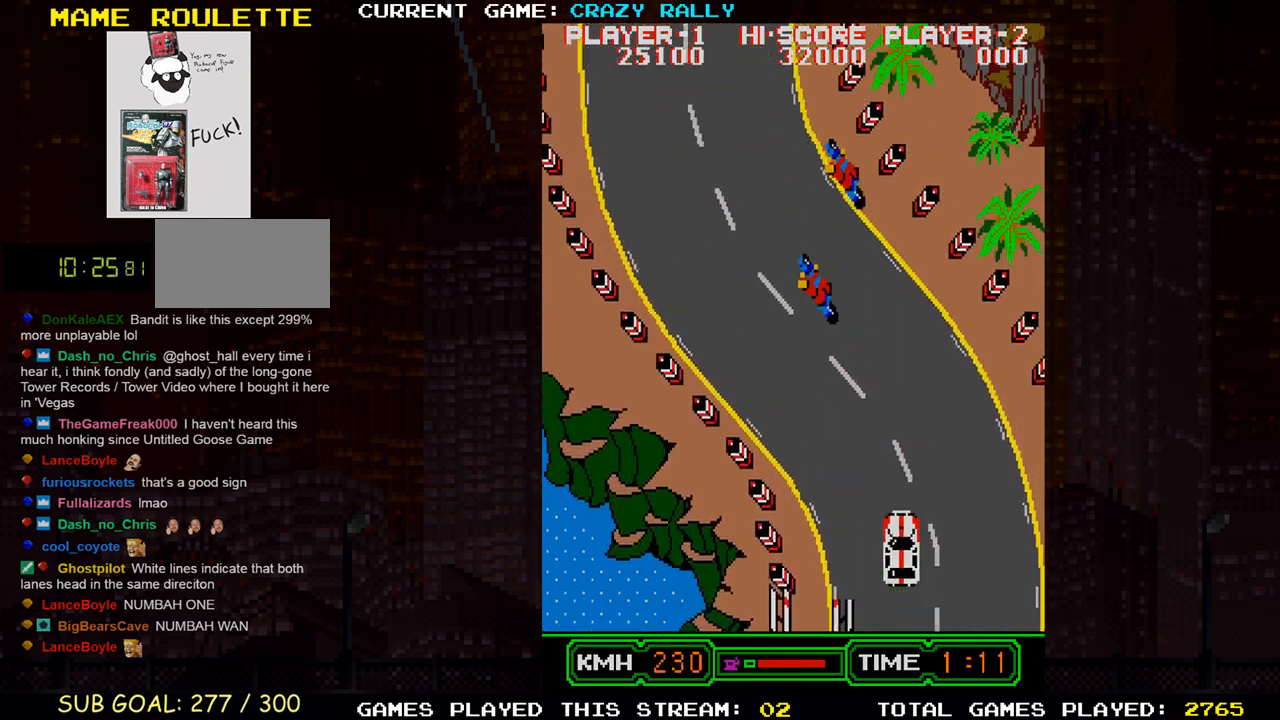
{"buttons": ["SQUARE"], "left_stick": "center", "events": [[183, "SQUARE", "up"], [250, "SQUARE", "down"], [267, "left_stick", "center"]]}
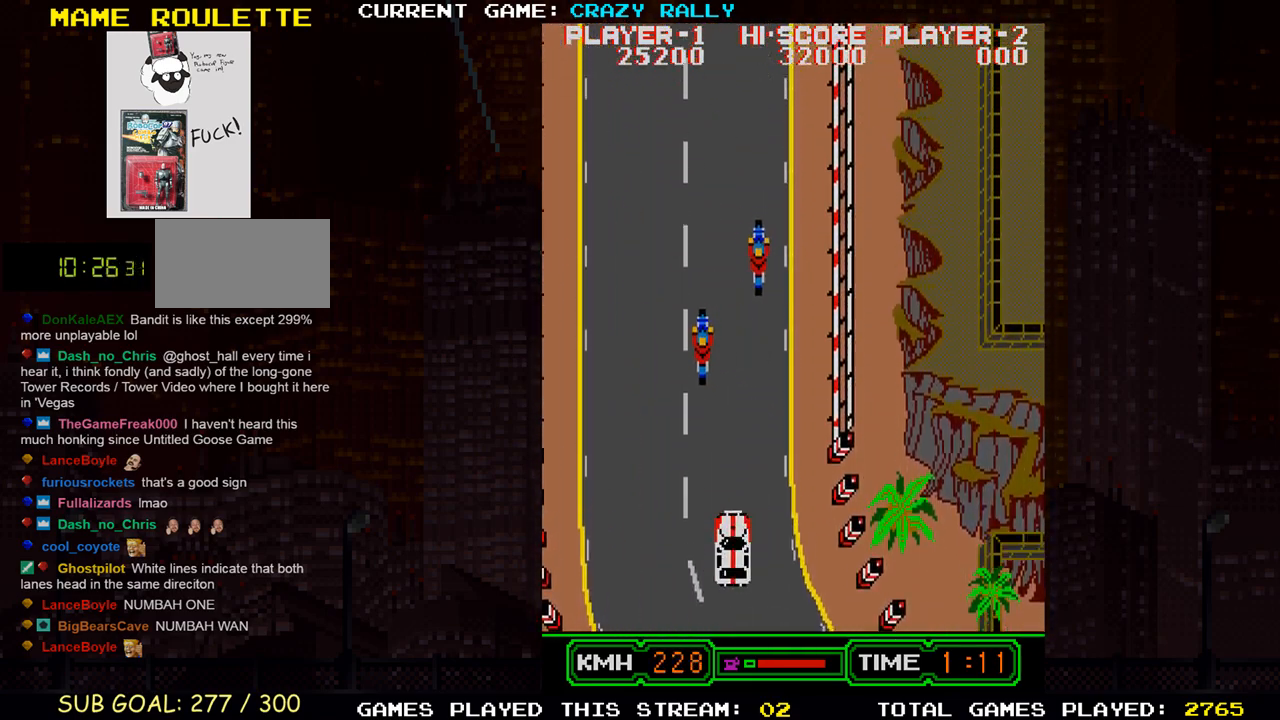
{"buttons": ["SQUARE"], "left_stick": "center", "events": [[267, "left_stick", "right"], [367, "left_stick", "center"]]}
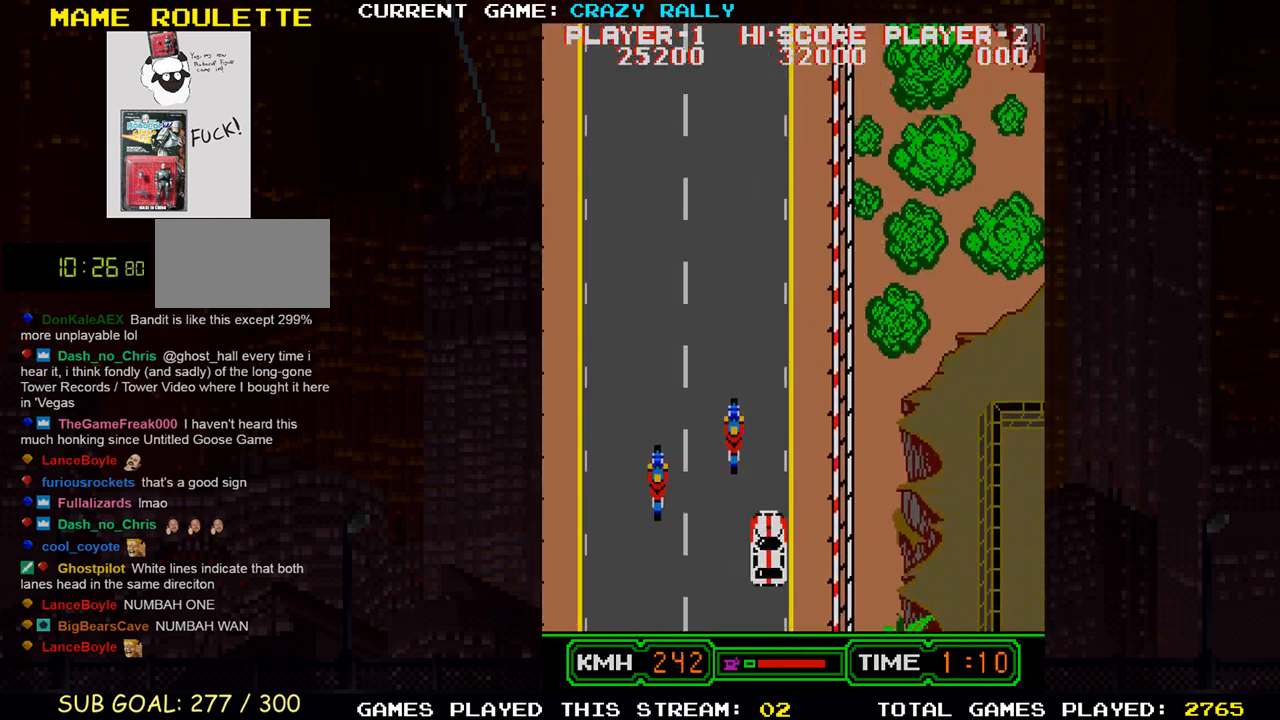
{"buttons": ["TRIANGLE"], "left_stick": "center", "events": [[100, "TRIANGLE", "down"], [333, "SQUARE", "up"]]}
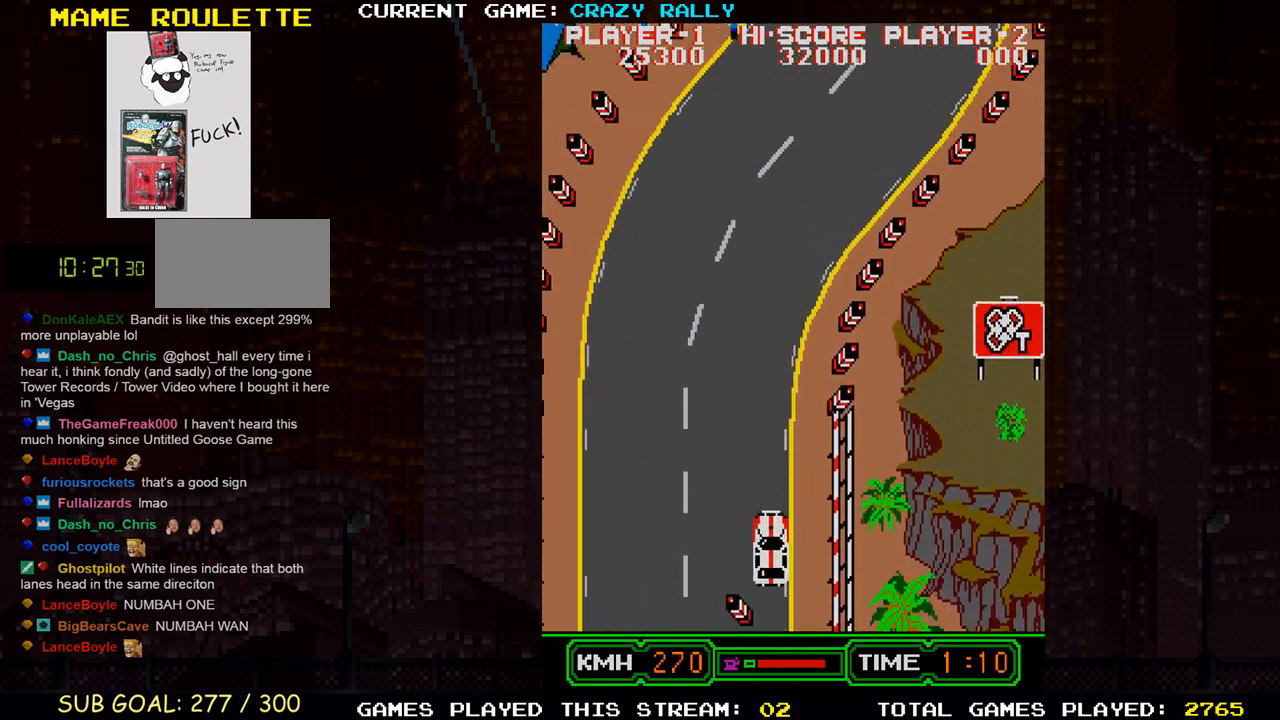
{"buttons": ["SQUARE"], "left_stick": "left", "events": [[133, "left_stick", "right"], [267, "TRIANGLE", "up"], [367, "SQUARE", "down"], [367, "left_stick", "center"], [467, "left_stick", "left"]]}
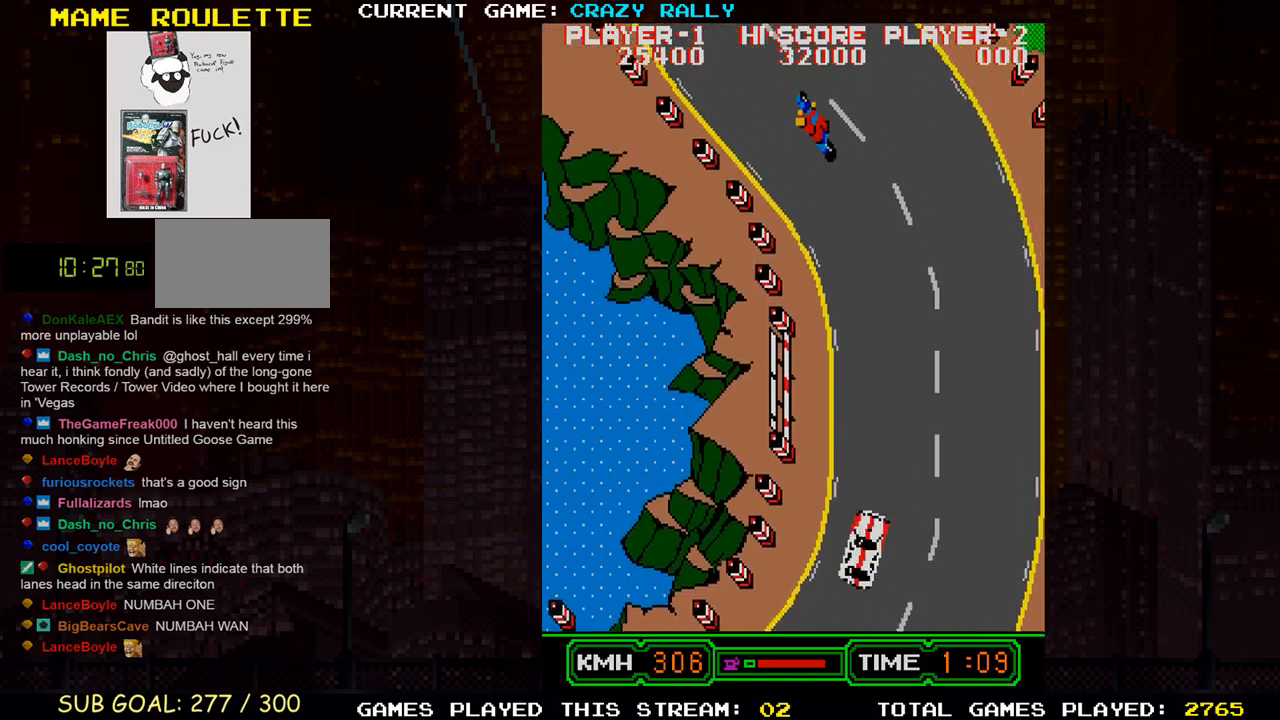
{"buttons": ["TRIANGLE"], "left_stick": "center", "events": [[67, "left_stick", "center"], [167, "left_stick", "left"], [383, "SQUARE", "up"], [467, "left_stick", "center"], [500, "TRIANGLE", "down"]]}
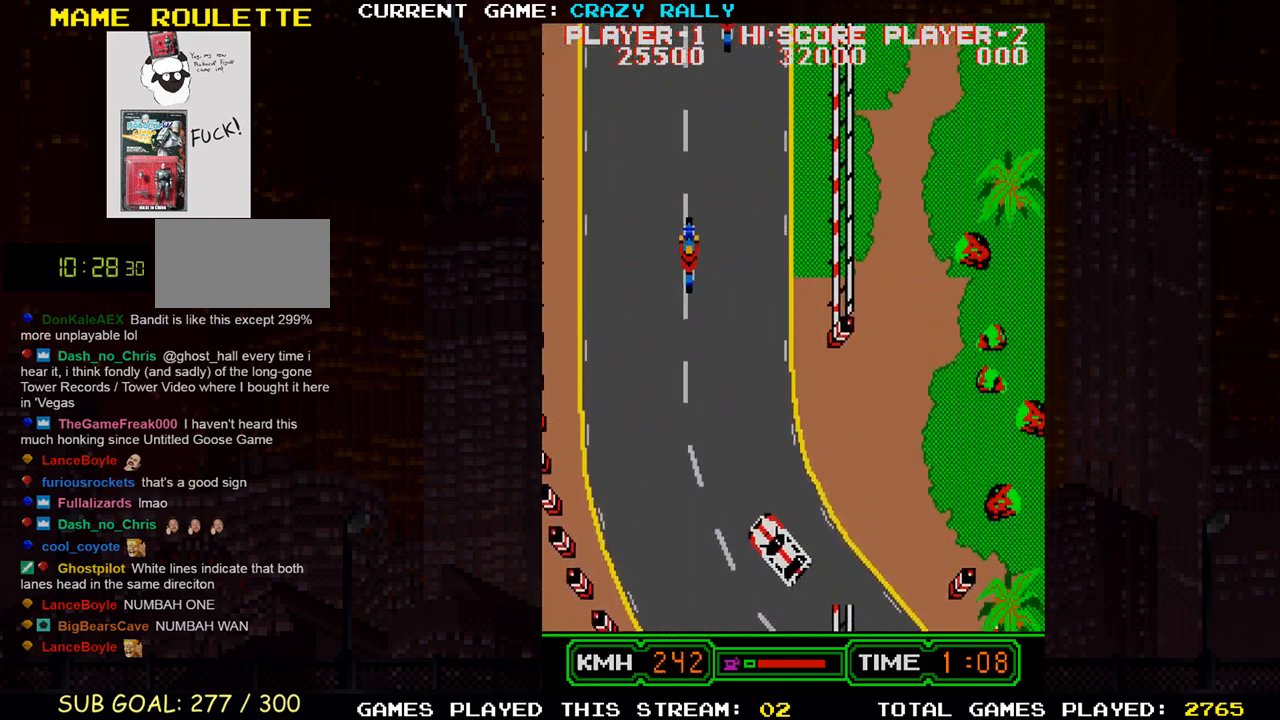
{"buttons": ["SQUARE"], "left_stick": "center", "events": [[33, "left_stick", "right"], [133, "SQUARE", "down"], [150, "left_stick", "center"], [167, "TRIANGLE", "up"]]}
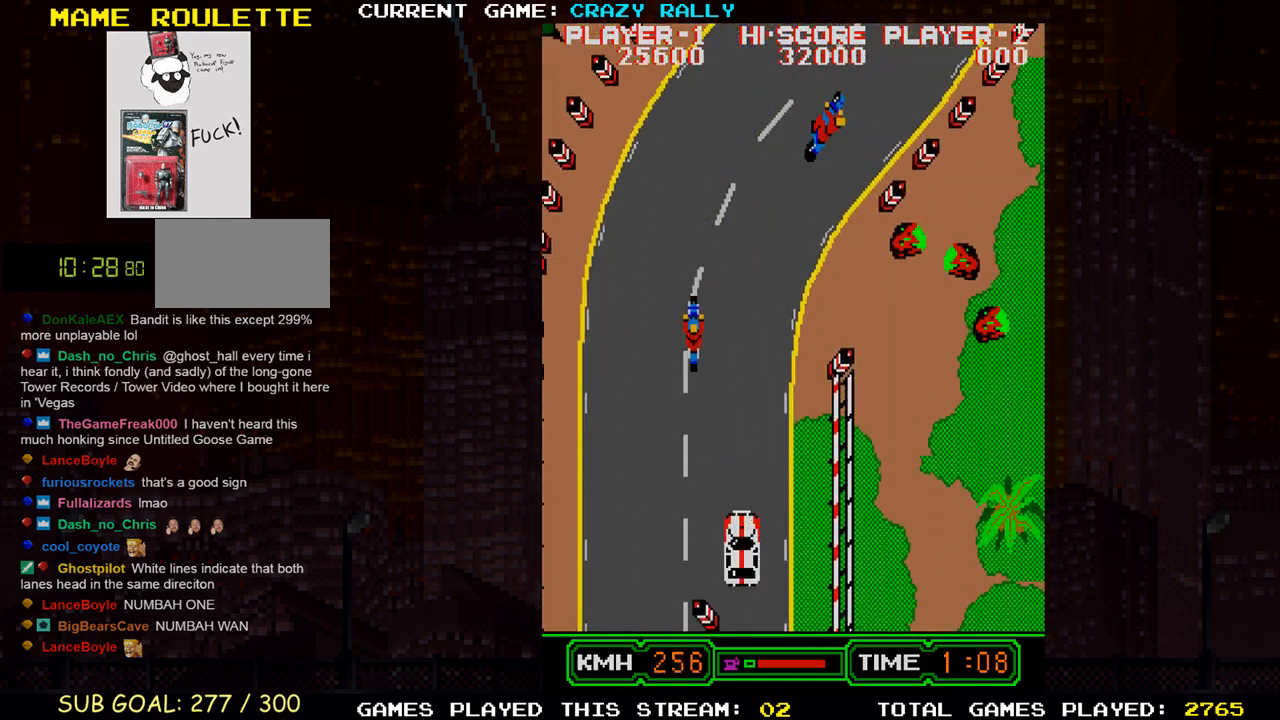
{"buttons": ["SQUARE"], "left_stick": "center", "events": [[100, "TRIANGLE", "down"], [117, "SQUARE", "up"], [117, "left_stick", "right"], [333, "left_stick", "center"], [483, "SQUARE", "down"], [500, "TRIANGLE", "up"]]}
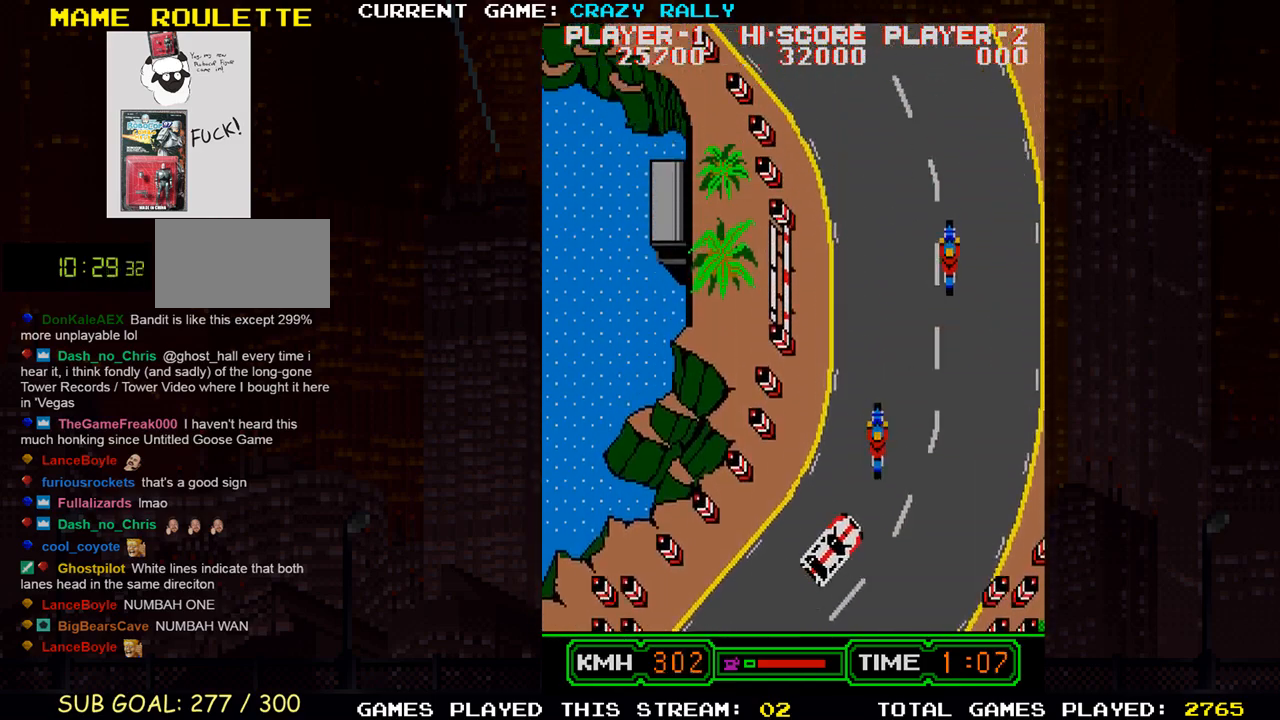
{"buttons": ["SQUARE"], "left_stick": "left", "events": [[33, "left_stick", "left"], [133, "left_stick", "center"], [317, "left_stick", "left"]]}
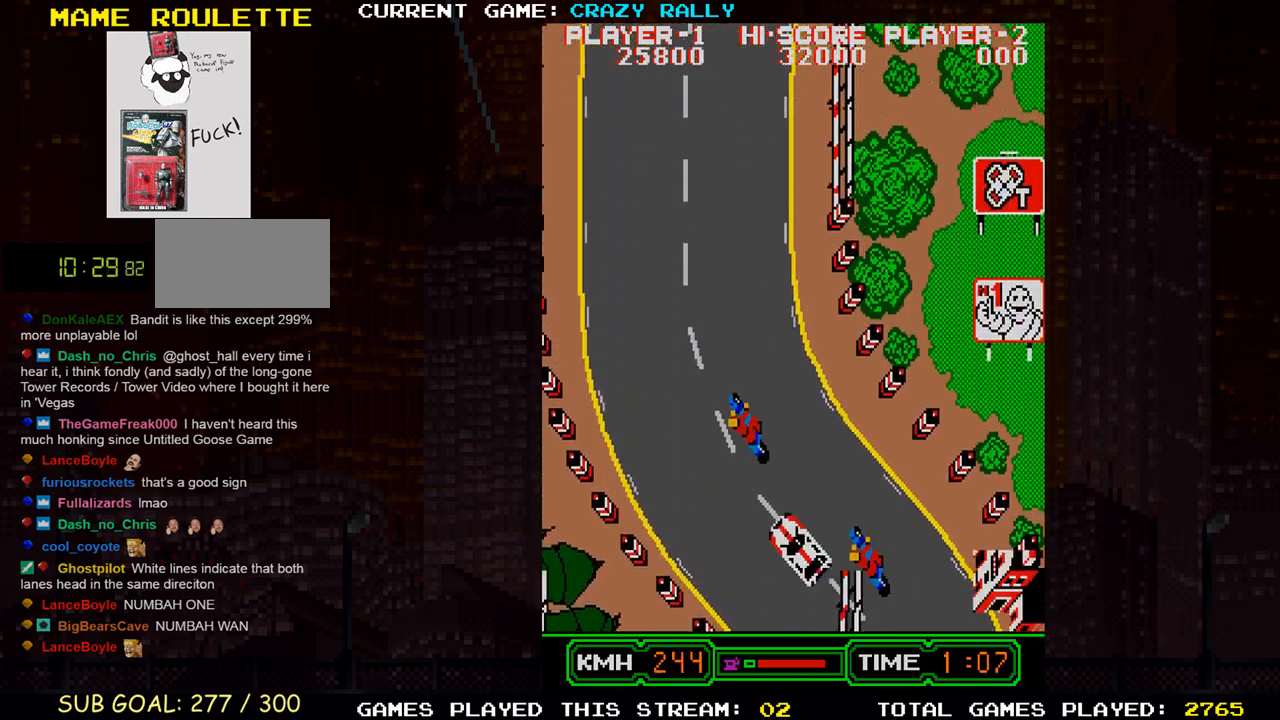
{"buttons": ["TRIANGLE"], "left_stick": "center", "events": [[50, "left_stick", "center"], [83, "SQUARE", "up"], [83, "TRIANGLE", "down"], [233, "left_stick", "right"], [383, "left_stick", "center"]]}
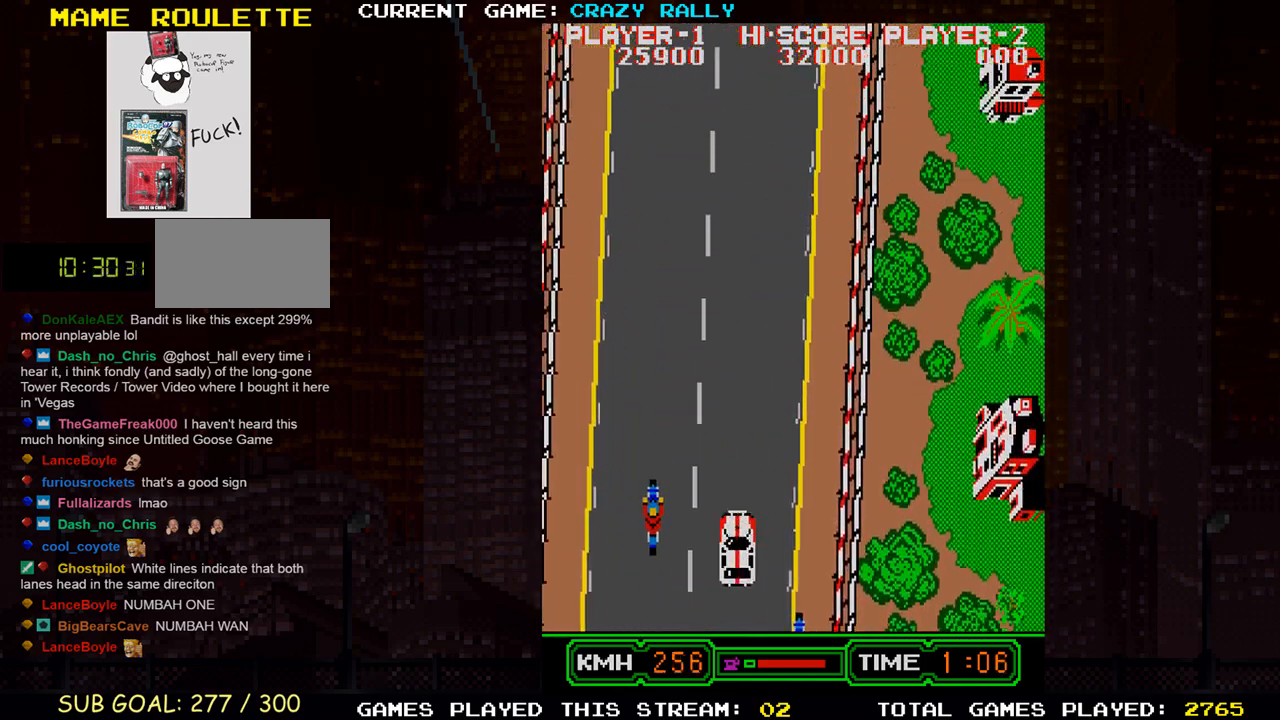
{"buttons": ["TRIANGLE"], "left_stick": "center", "events": [[250, "left_stick", "right"], [383, "left_stick", "center"]]}
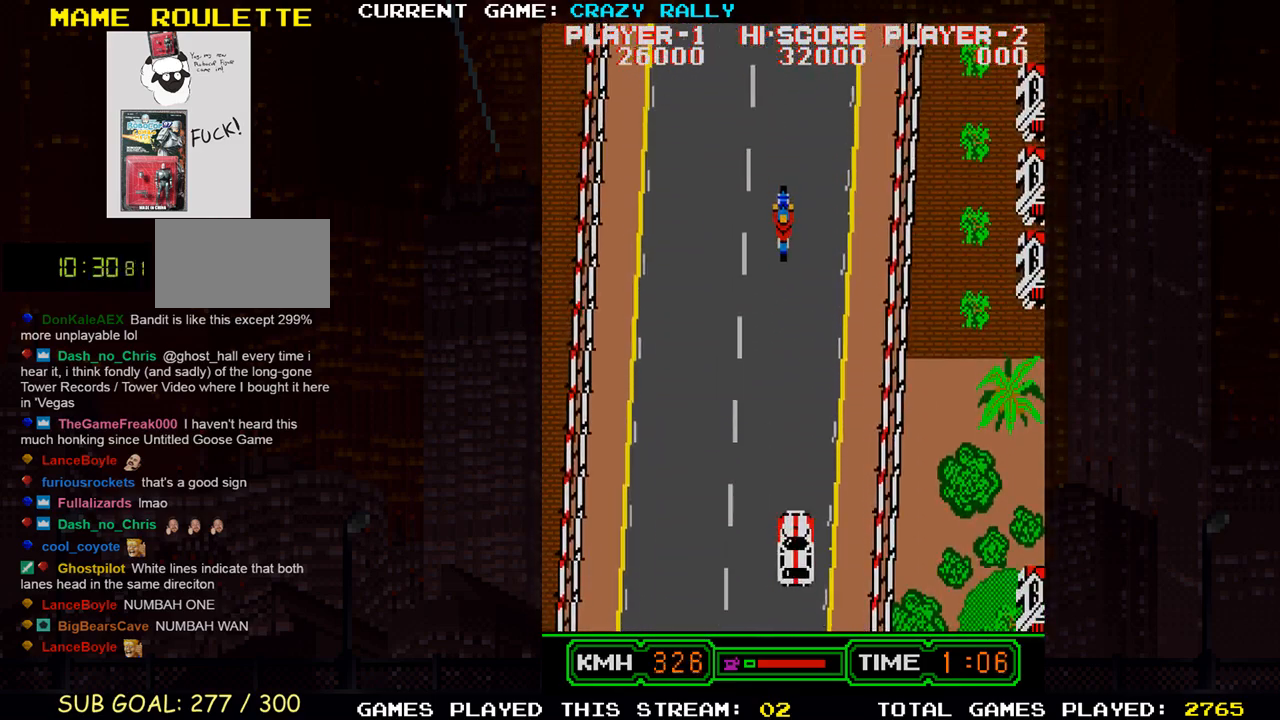
{"buttons": ["TRIANGLE"], "left_stick": "center", "events": [[233, "left_stick", "right"], [317, "left_stick", "center"]]}
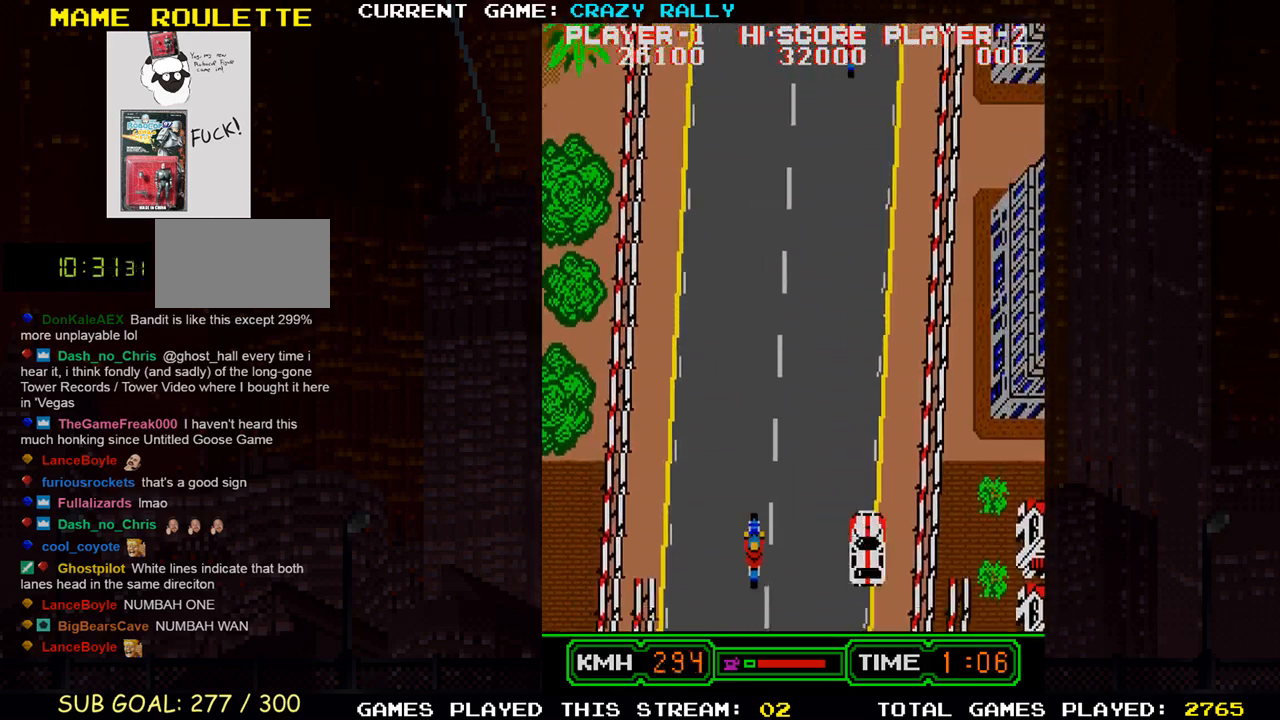
{"buttons": ["TRIANGLE"], "left_stick": "left", "events": [[383, "left_stick", "left"]]}
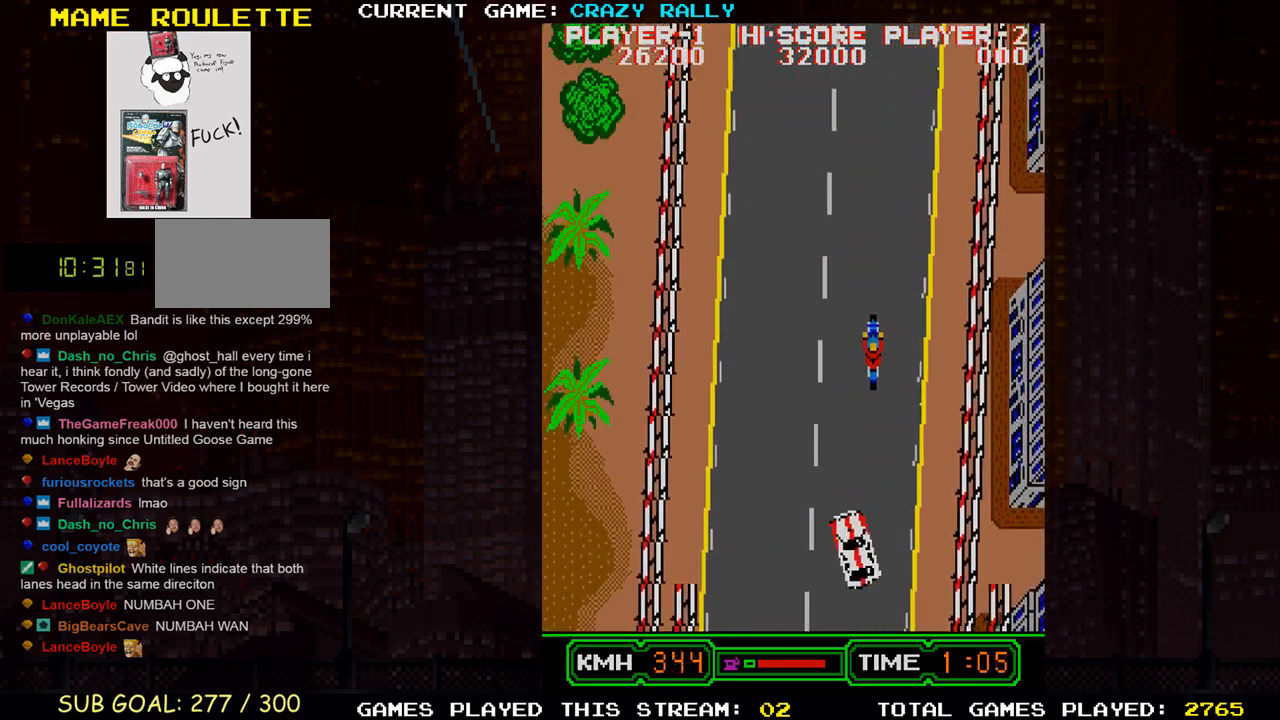
{"buttons": ["TRIANGLE"], "left_stick": "center", "events": [[17, "left_stick", "center"], [200, "left_stick", "right"], [317, "left_stick", "center"]]}
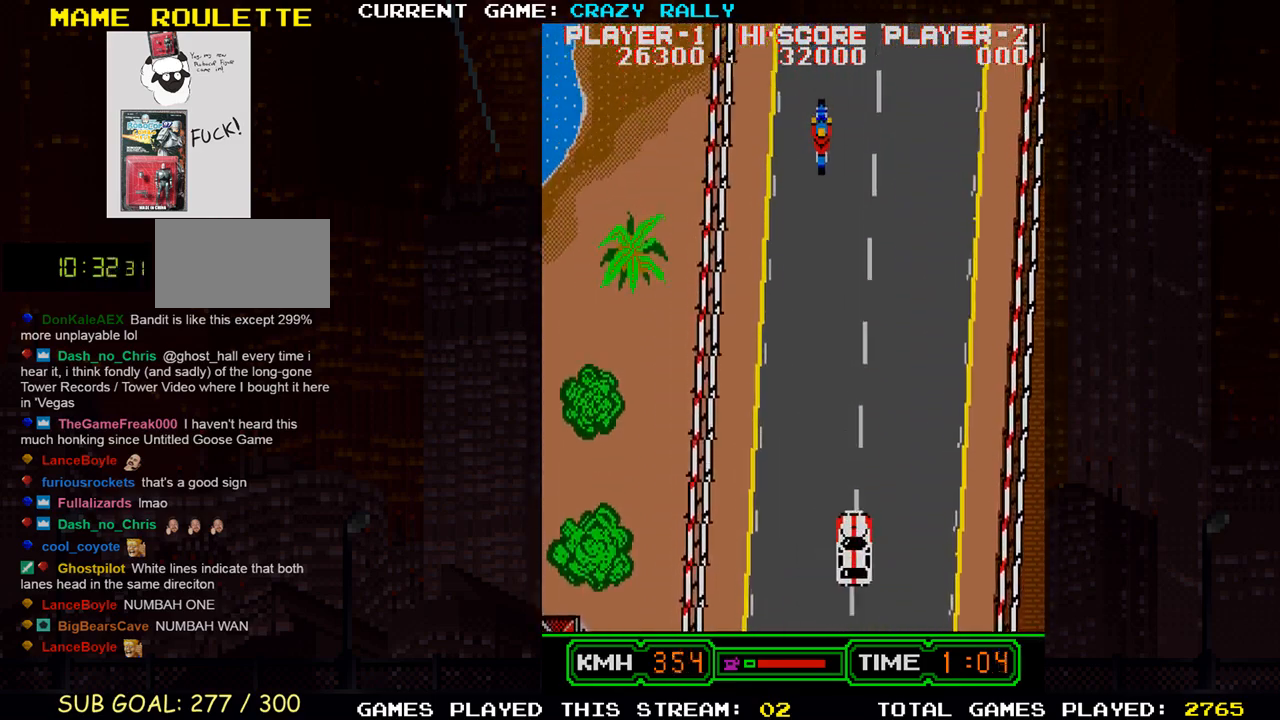
{"buttons": ["TRIANGLE"], "left_stick": "center", "events": [[183, "left_stick", "right"], [300, "left_stick", "center"]]}
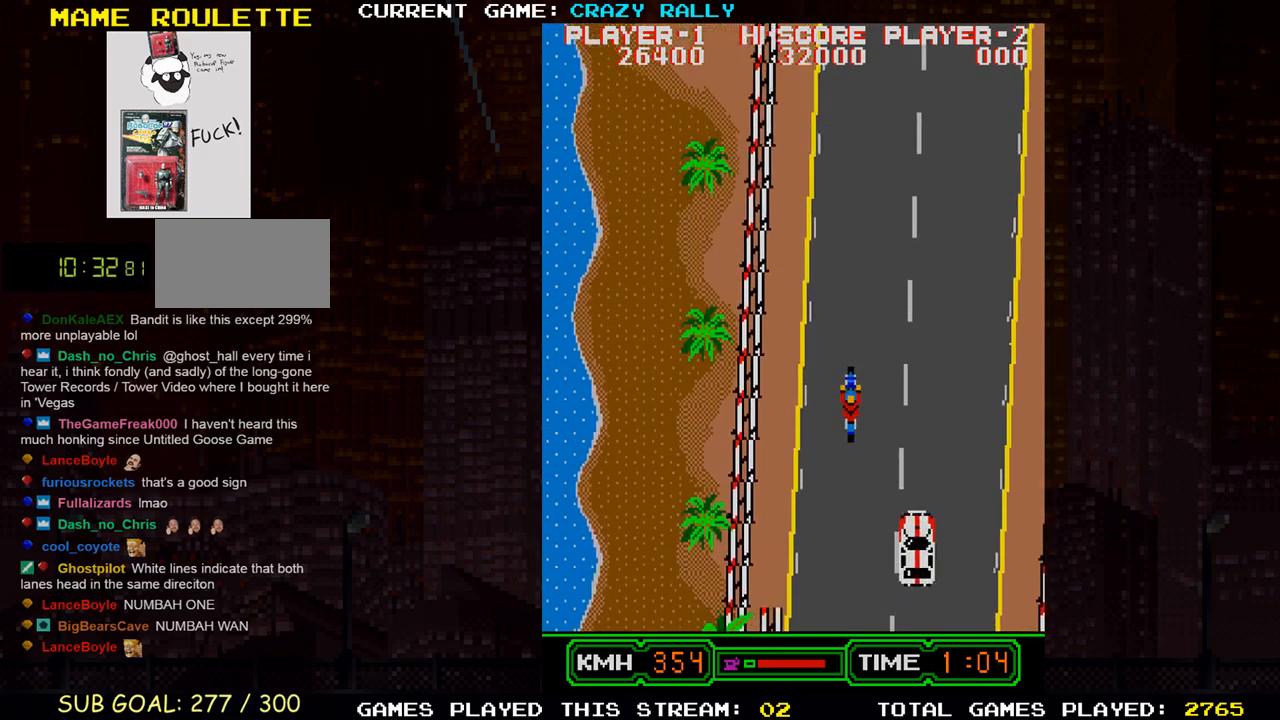
{"buttons": ["TRIANGLE"], "left_stick": "center", "events": []}
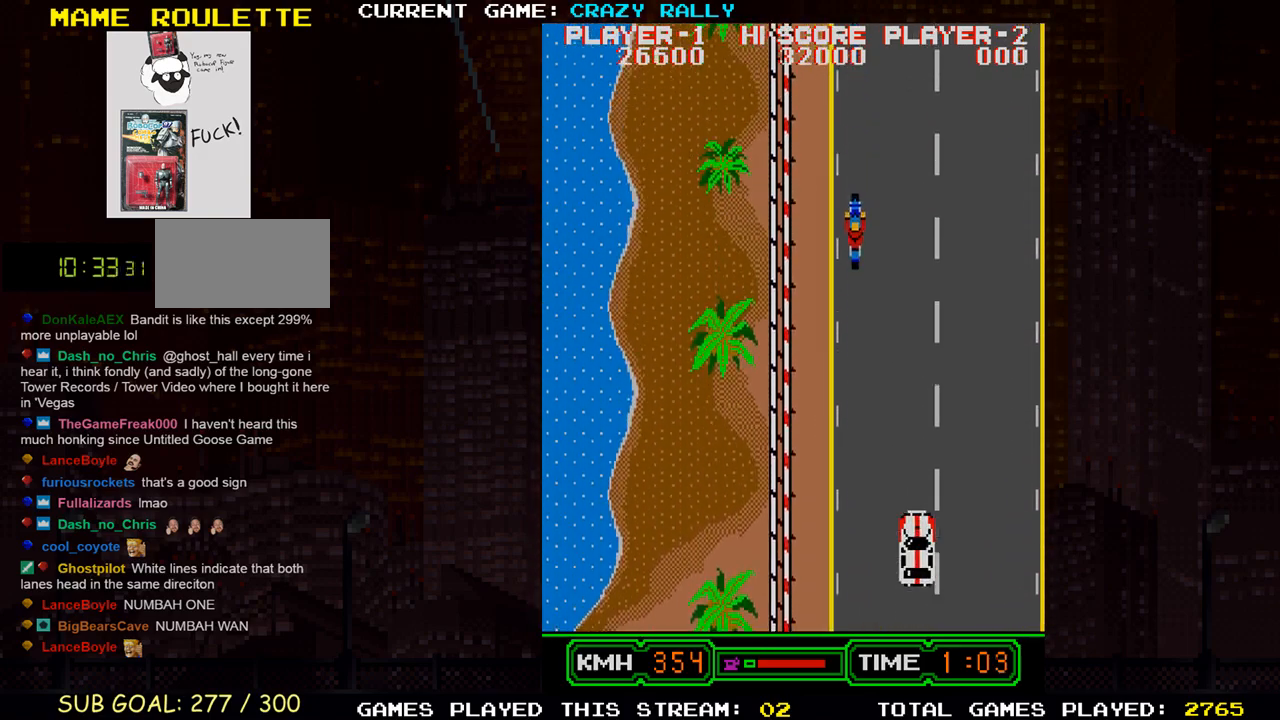
{"buttons": ["TRIANGLE"], "left_stick": "left", "events": [[200, "left_stick", "right"], [267, "left_stick", "center"], [417, "left_stick", "left"]]}
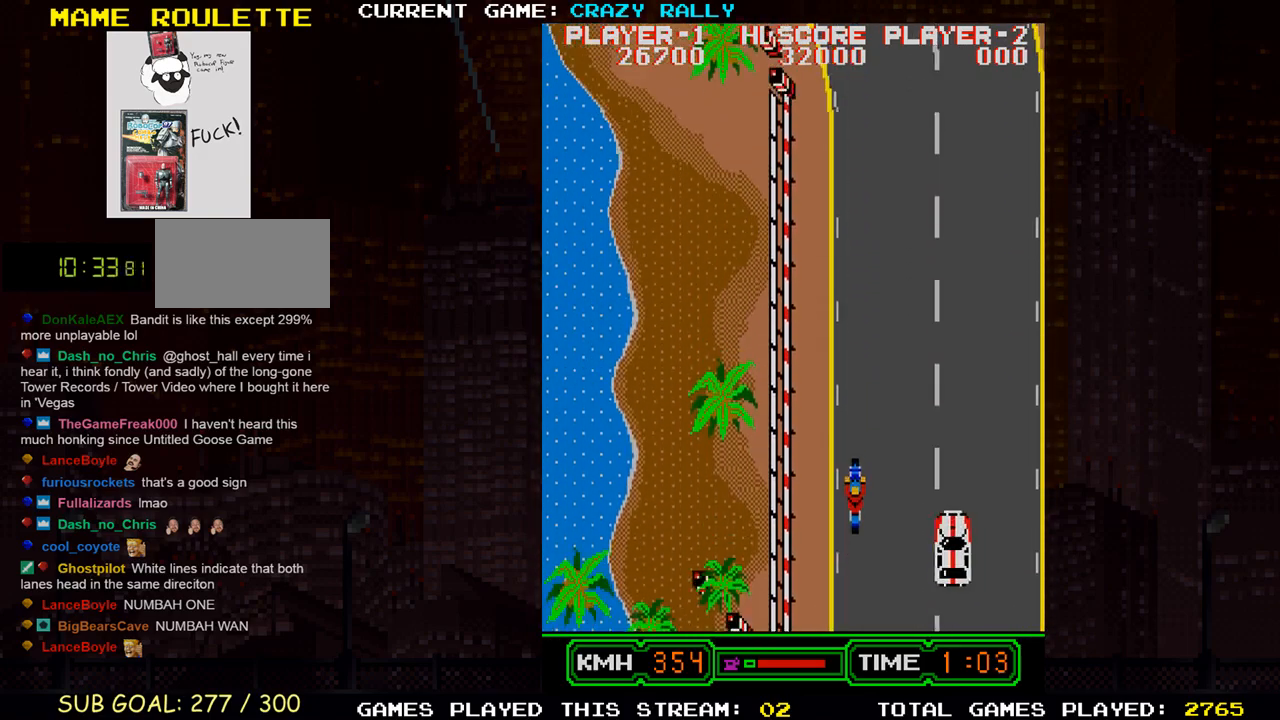
{"buttons": [], "left_stick": "left", "events": [[33, "left_stick", "center"], [333, "left_stick", "left"], [417, "TRIANGLE", "up"]]}
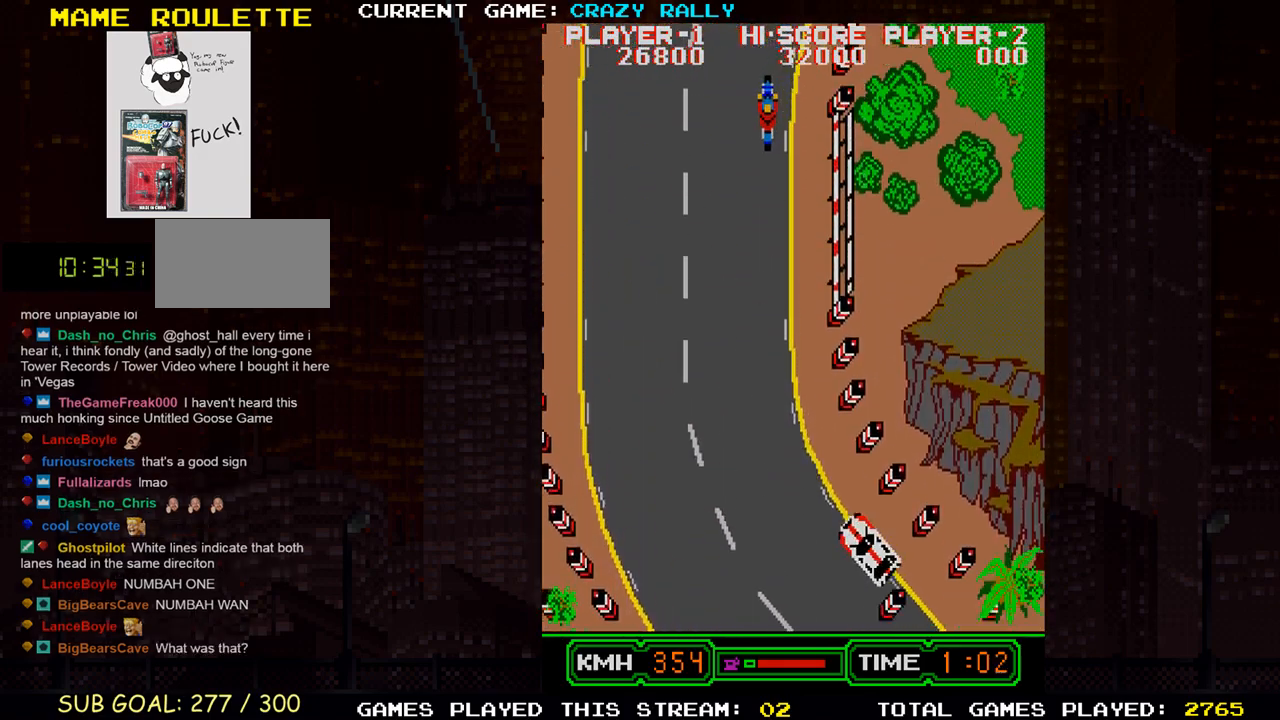
{"buttons": [], "left_stick": "center", "events": [[117, "left_stick", "center"], [200, "SQUARE", "down"], [383, "SQUARE", "up"]]}
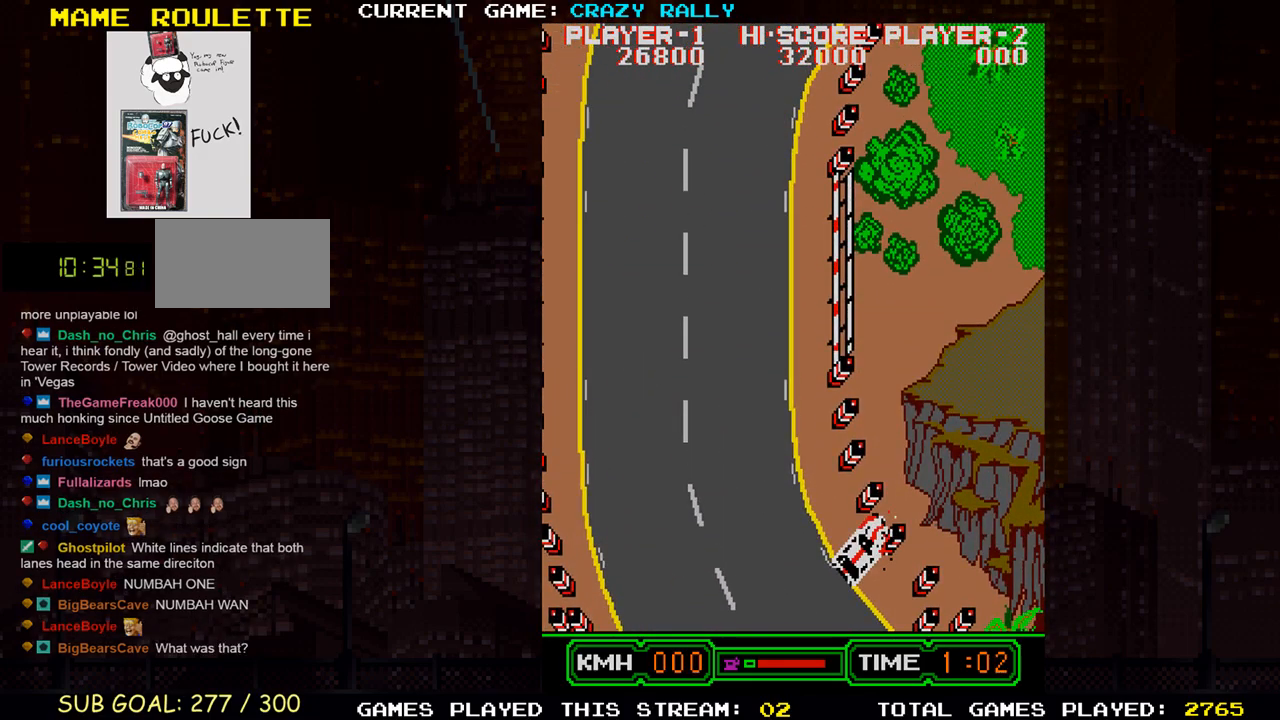
{"buttons": ["SQUARE"], "left_stick": "center", "events": [[17, "SQUARE", "down"]]}